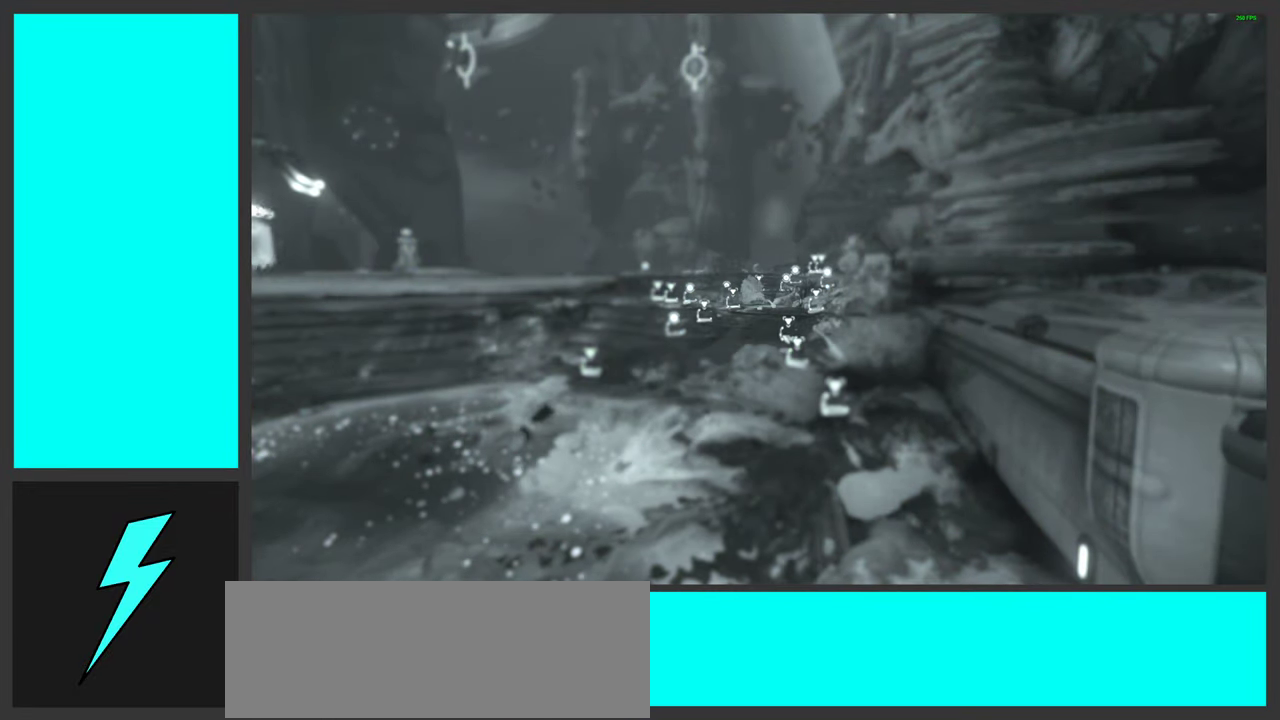
Gameplay with keyboard and mouse; each line is a JSON object with the keys and mouse buttons held at the frame after it. "events" lists presses ("down") and releases ("up") of ".", "/", "0", "1", "2", "3", "4", "5", "6", "7", "8", "9", "a", "alt_l", "alt_r", "b", "c", "caps_lock", "comma", "ctrl", "d", "e", "equals", "f", "g", "h", "i", "j", "k", "l", "lbracket", "m", "minus", "n", "o", "p", "q", "quote", "r", "rbracket", "s", "semicolon", "shift", "space", "super_l", "super_r", "t", "tab", "tilde", "u", "v", "w", "x", "y", "z", "mouse_left", "mouse_right", "mouse_mb4" and "mouse_mb5" between this image and that frame as [ms after this image, input, new state], when the widget could be followed in between. "mouse_left", "mouse_right", "mouse_mb4", "mouse_mb5" = the "left", "right", "mb4", "mb5" buttons of the "mouse" list. No other keys are recorded. Mouse movement is not recorded. Not read: mouse_wheel.
{"keys": [], "mouse": [], "events": []}
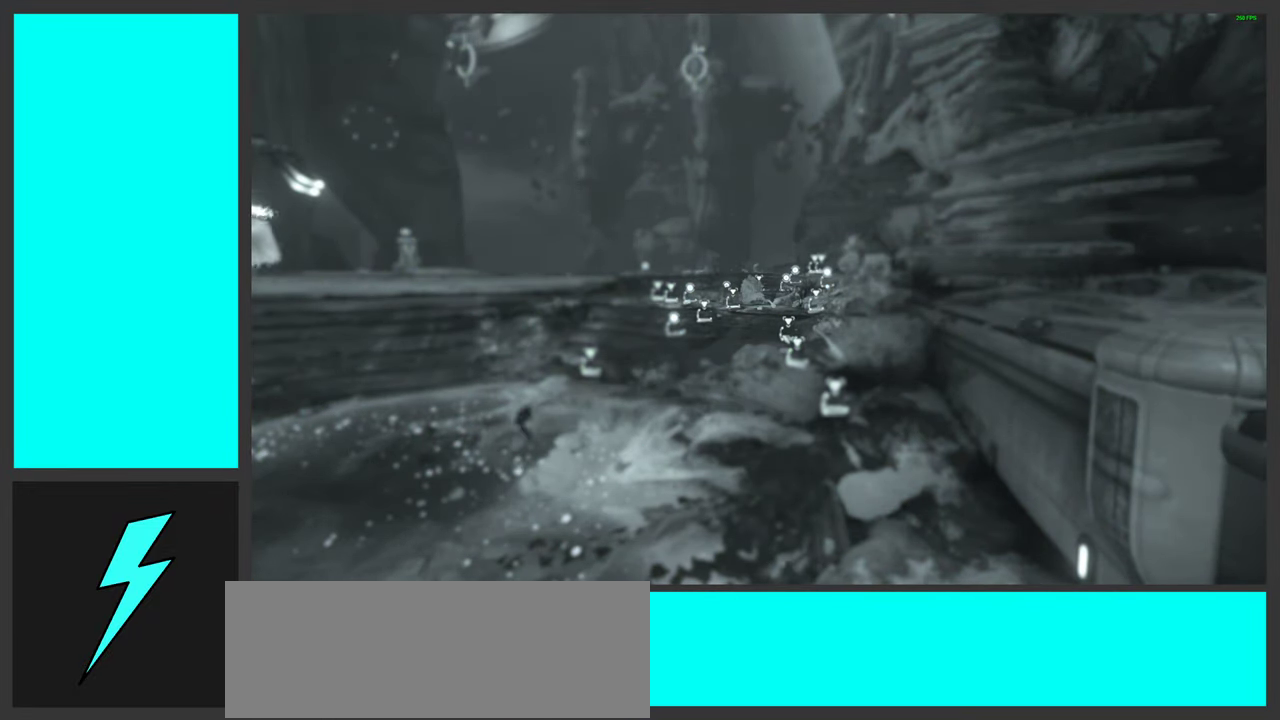
{"keys": [], "mouse": [], "events": []}
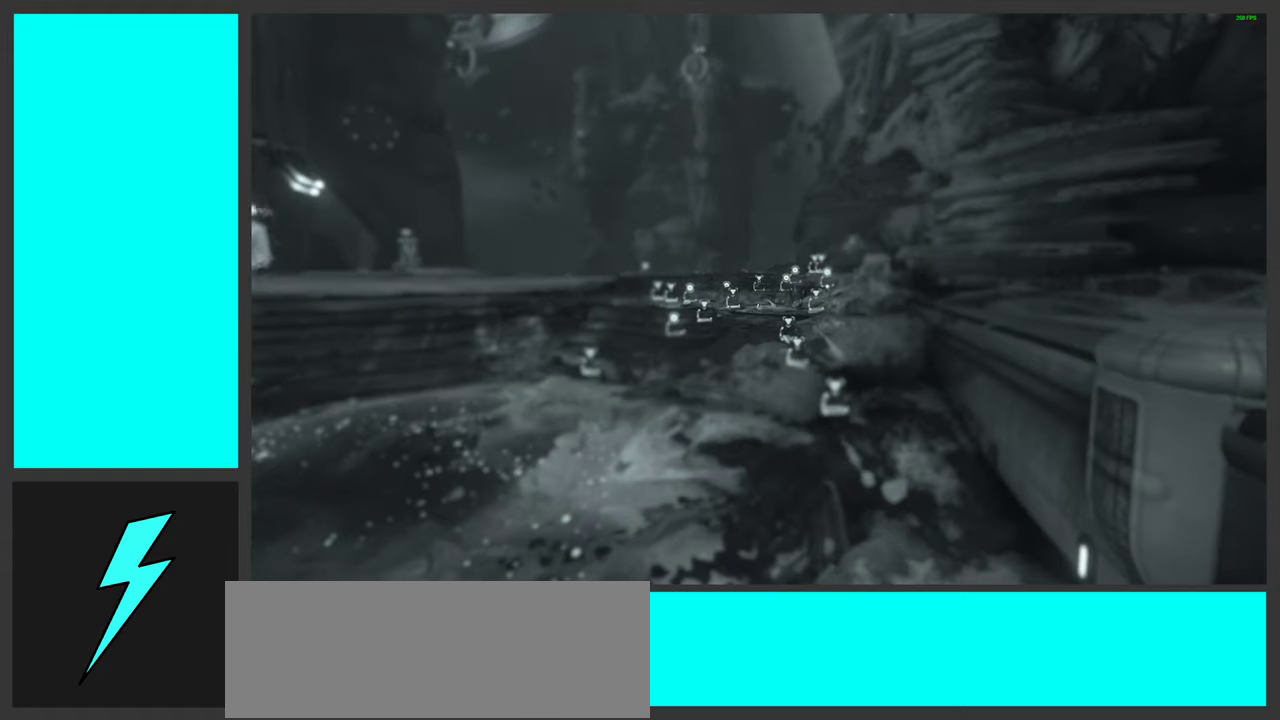
{"keys": [], "mouse": [], "events": []}
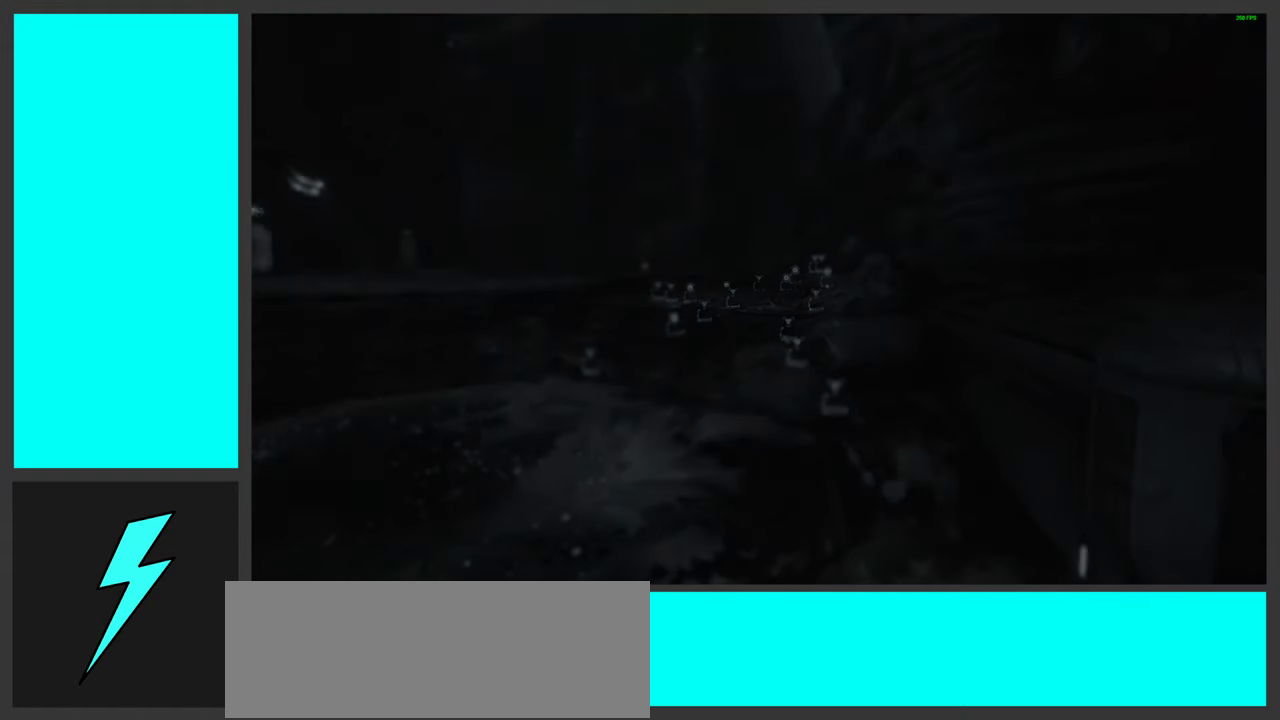
{"keys": [], "mouse": [], "events": []}
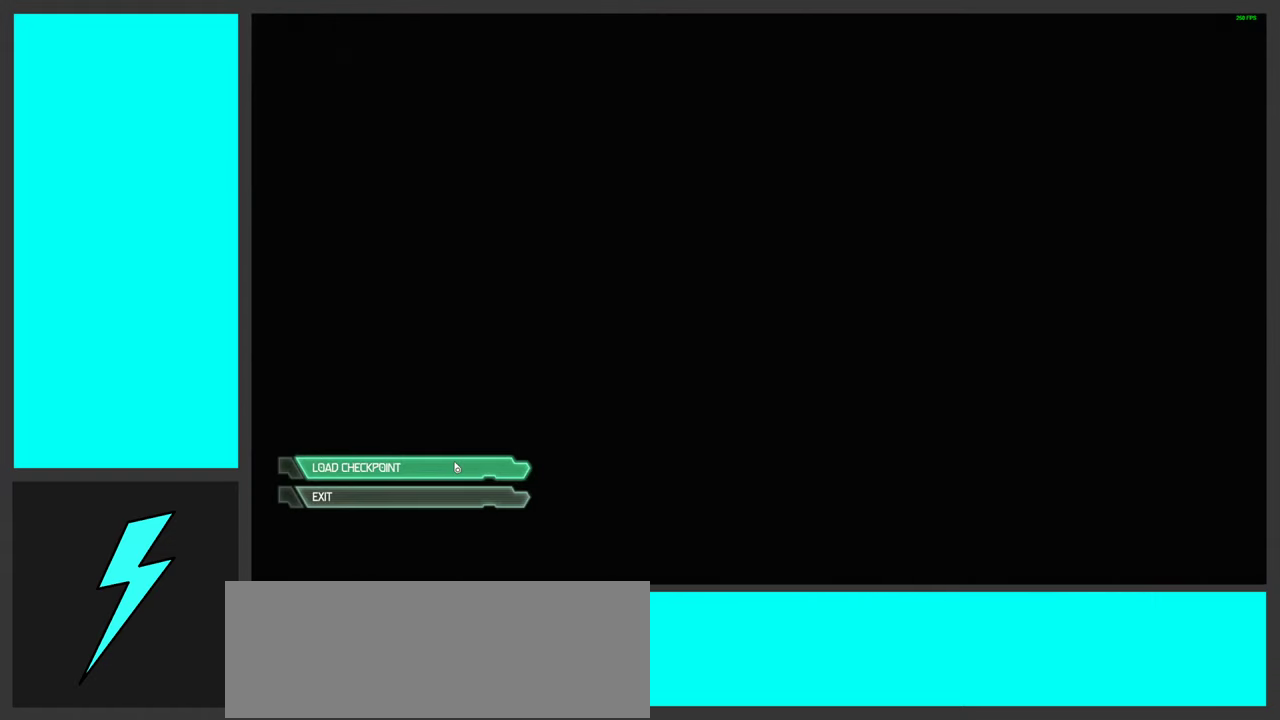
{"keys": [], "mouse": [], "events": [[184, "mouse_left", "down"], [267, "mouse_left", "up"]]}
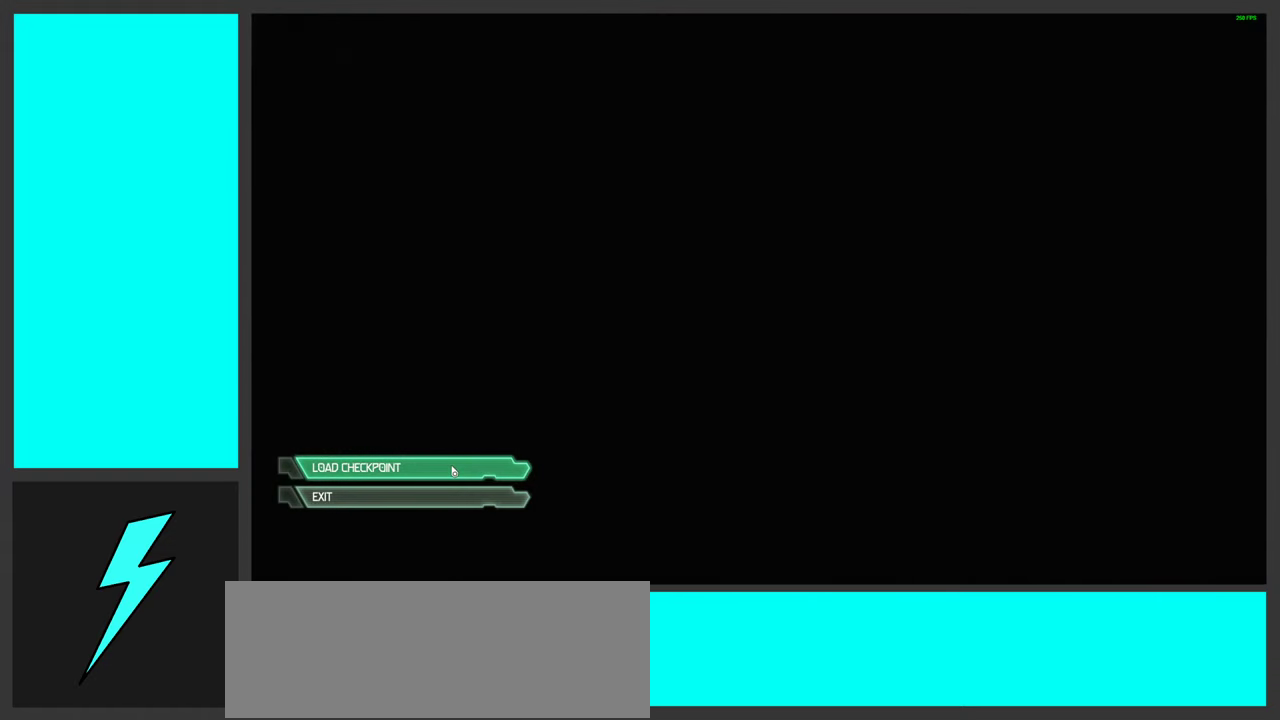
{"keys": [], "mouse": [], "events": []}
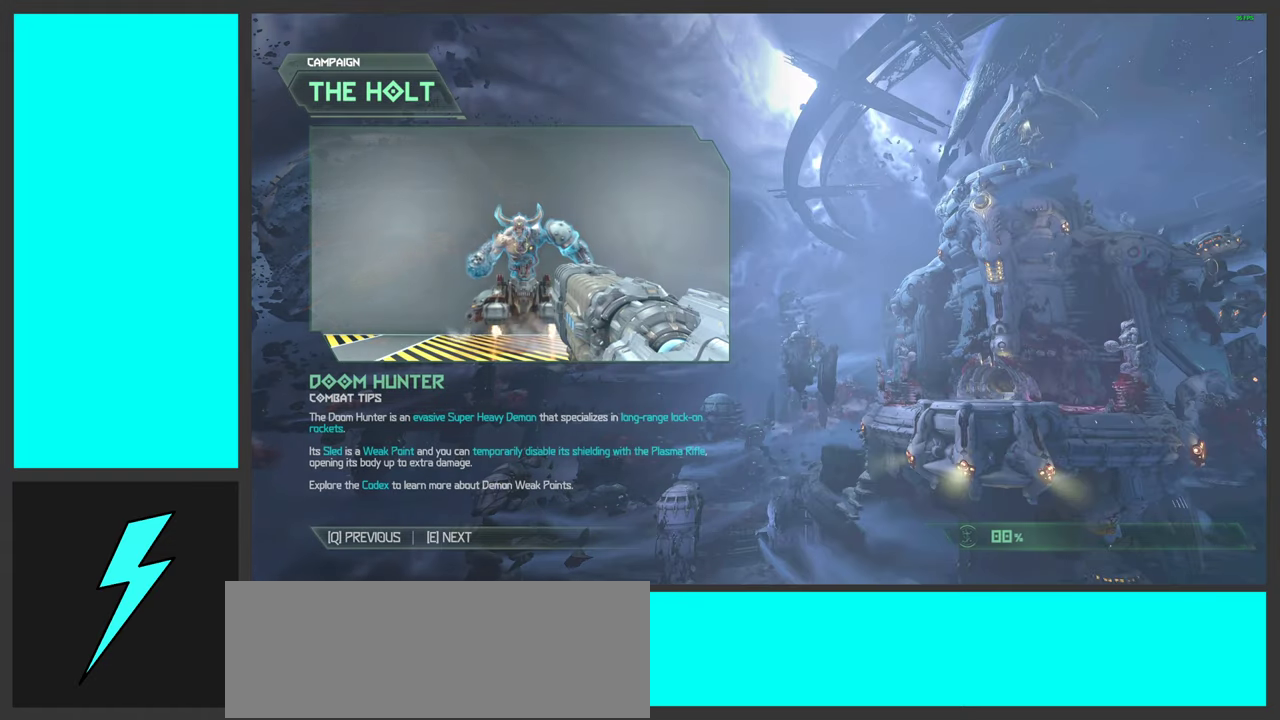
{"keys": [], "mouse": [], "events": []}
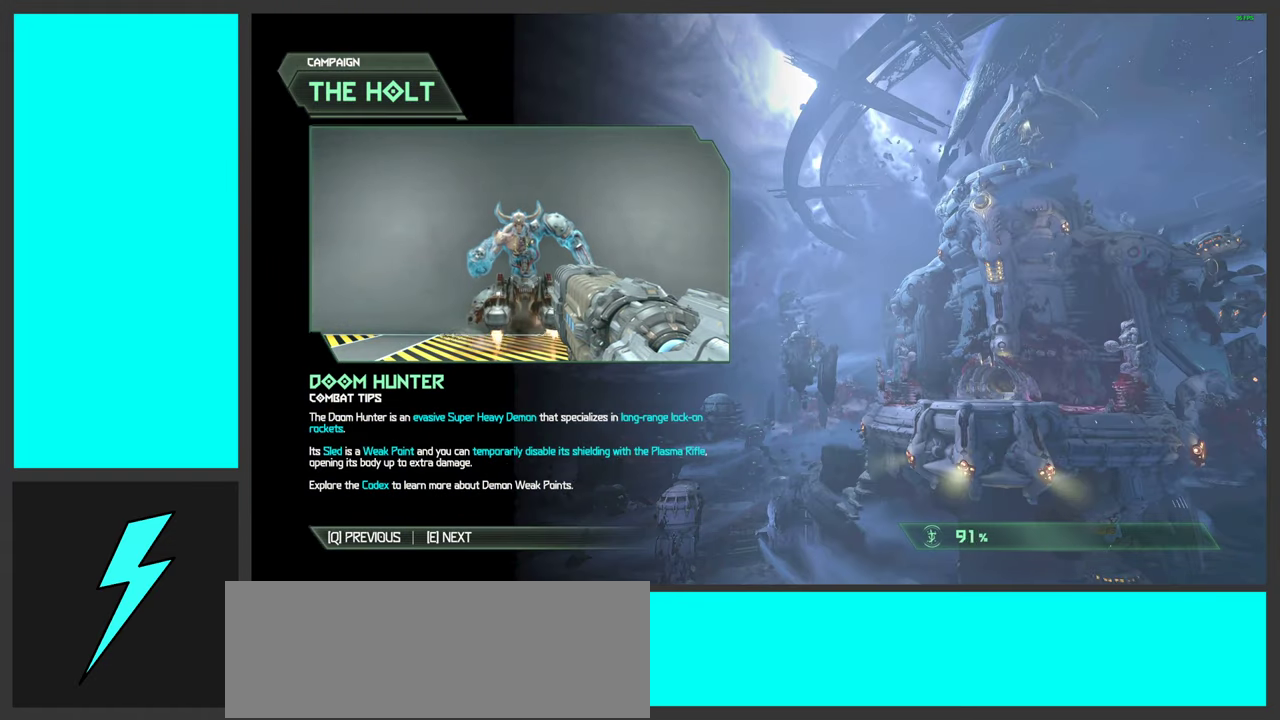
{"keys": [], "mouse": [], "events": []}
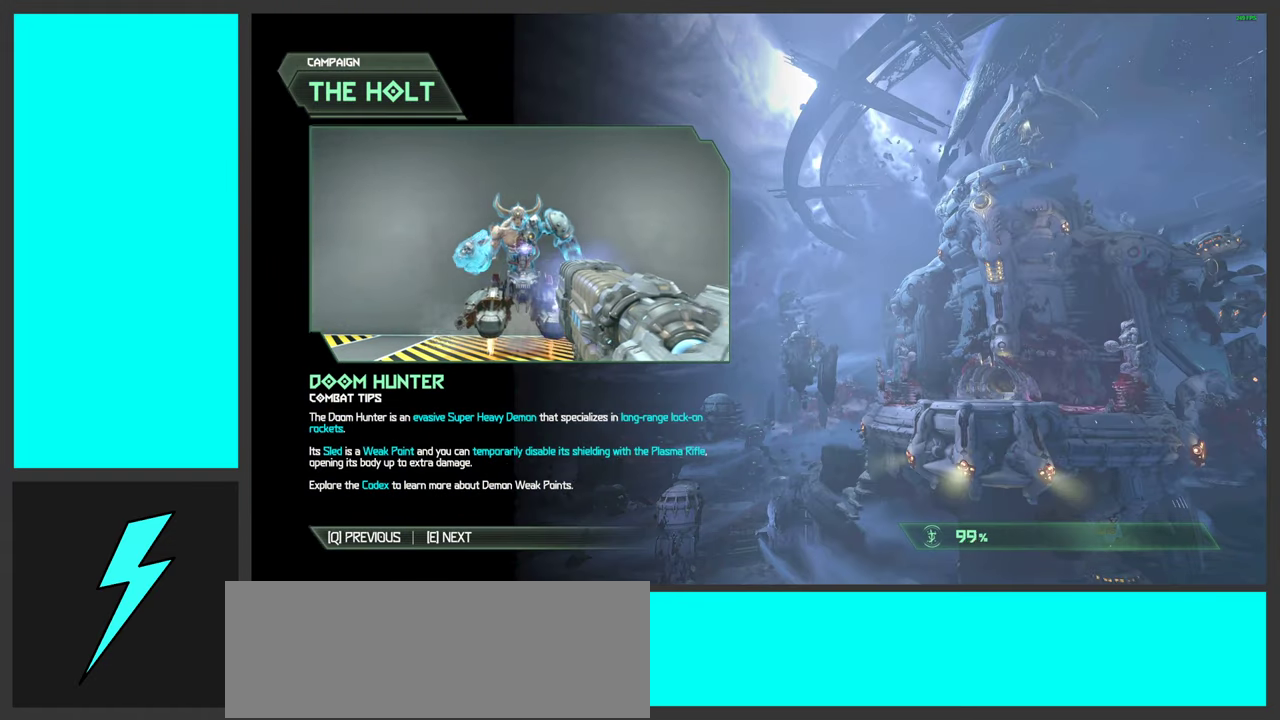
{"keys": [], "mouse": [], "events": []}
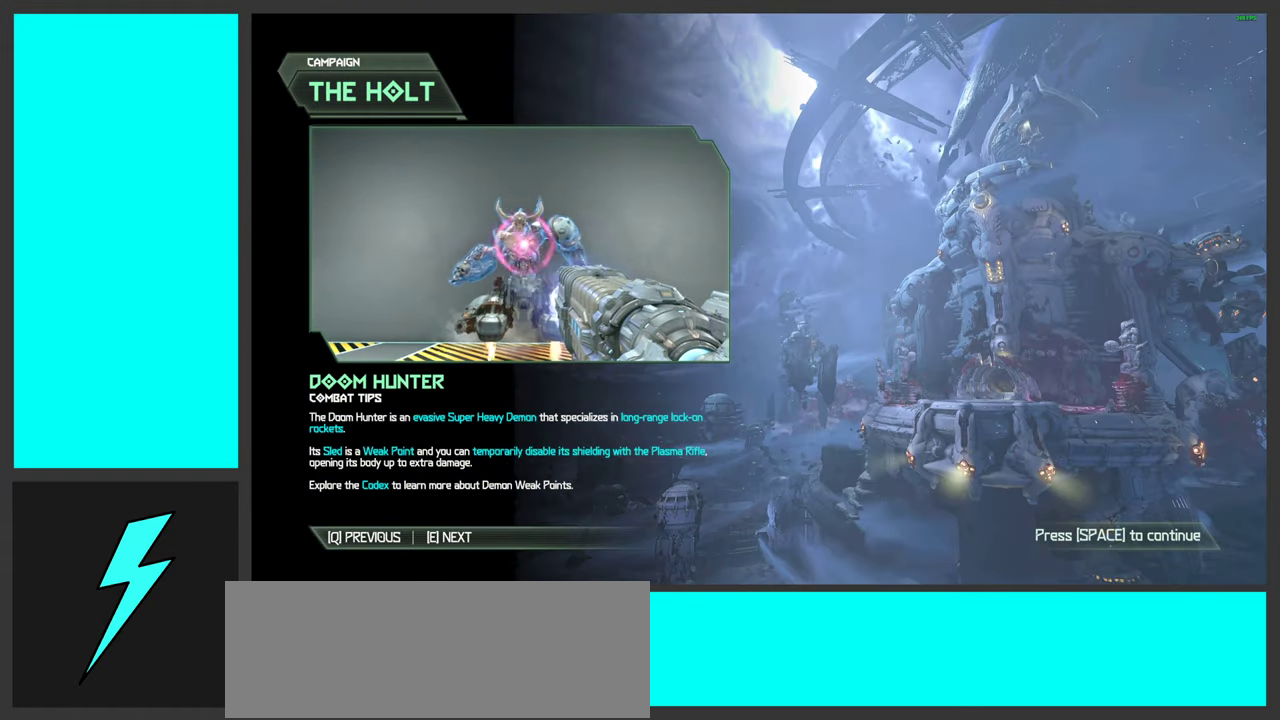
{"keys": [], "mouse": [], "events": []}
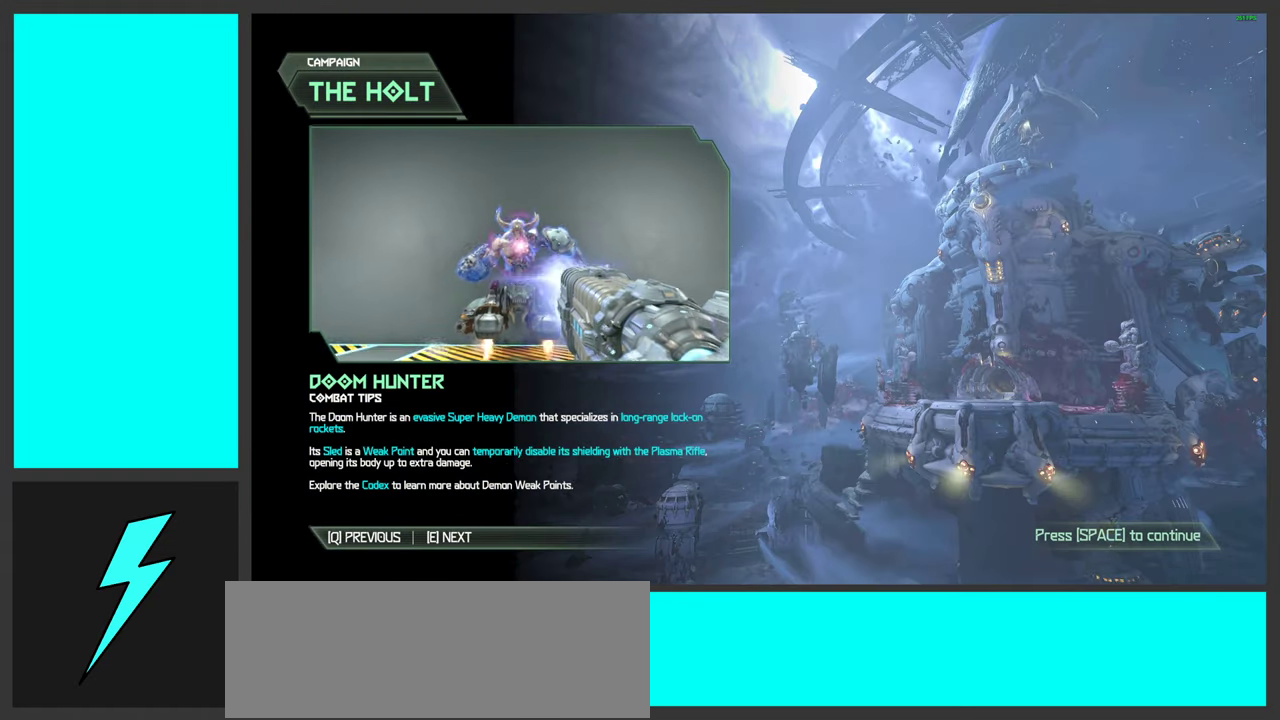
{"keys": [], "mouse": [], "events": []}
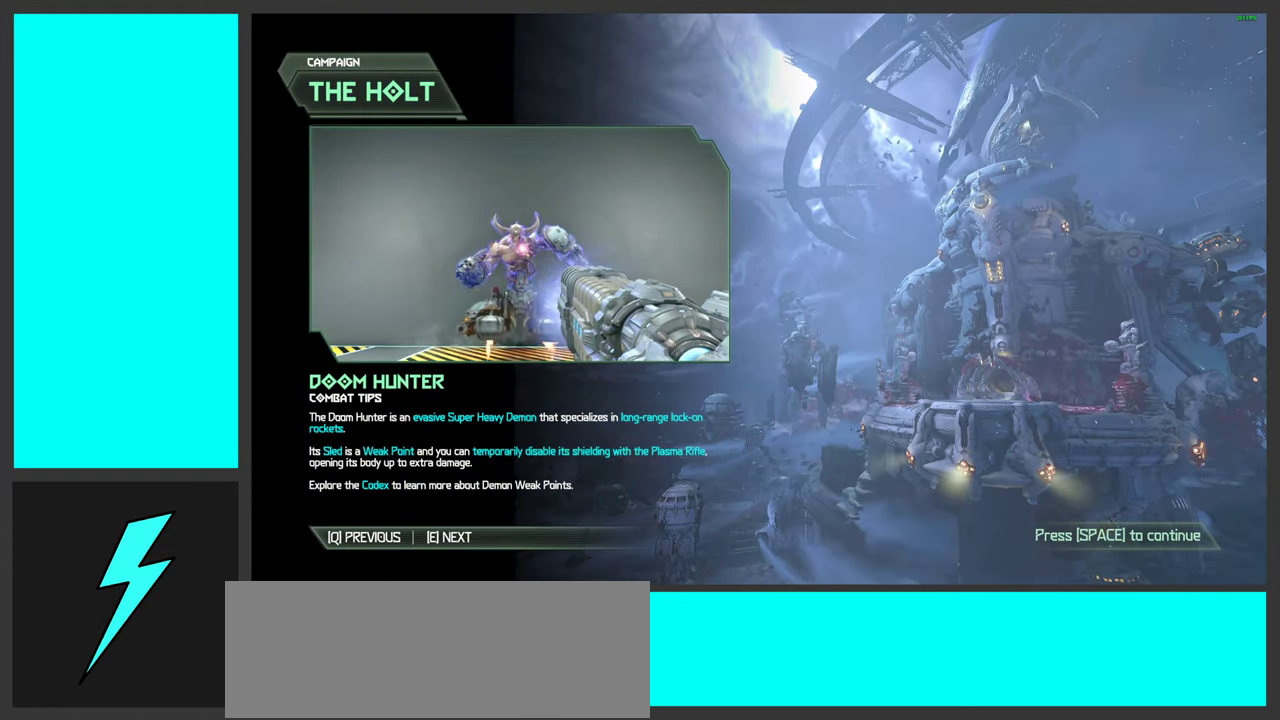
{"keys": [], "mouse": [], "events": [[217, "space", "down"], [400, "space", "up"]]}
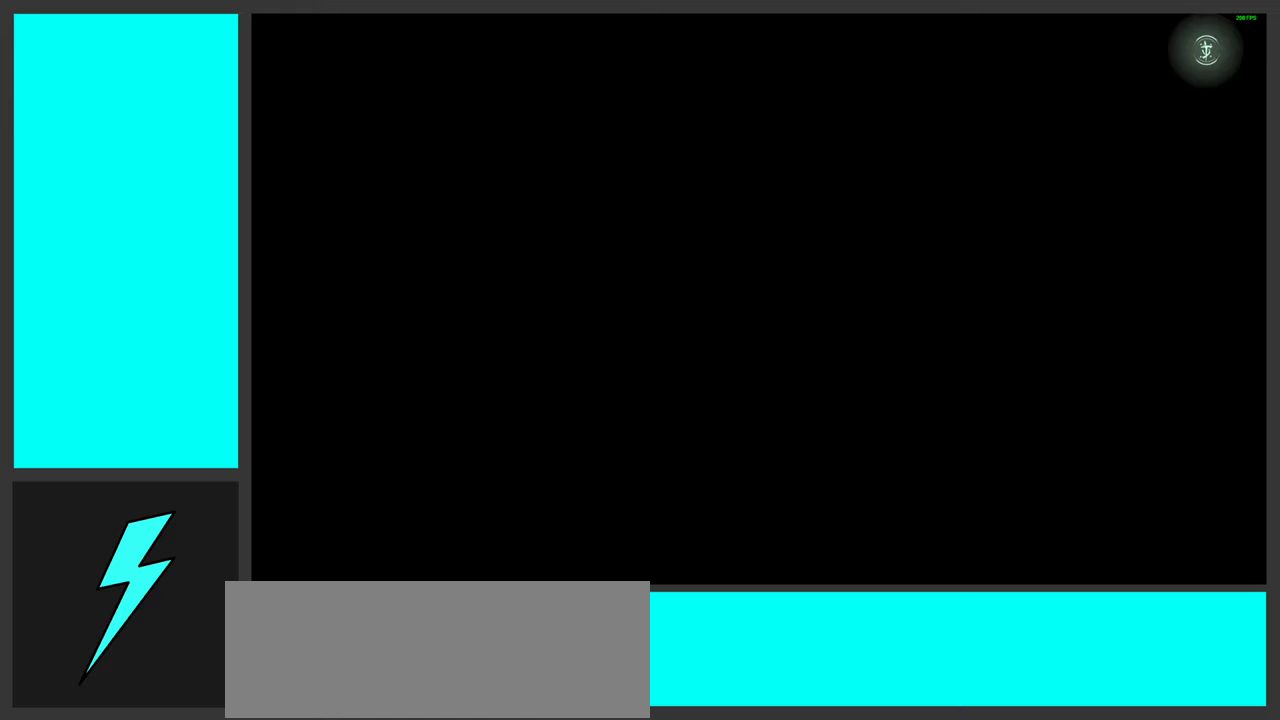
{"keys": [], "mouse": [], "events": []}
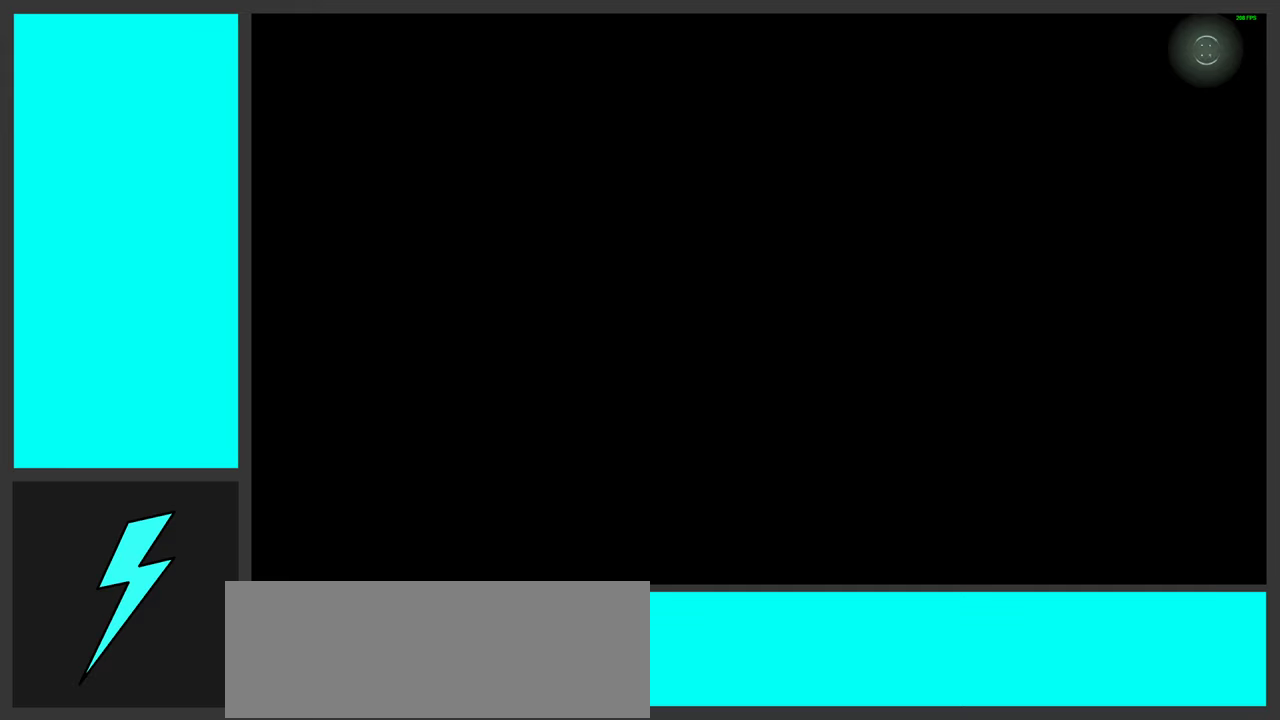
{"keys": [], "mouse": [], "events": []}
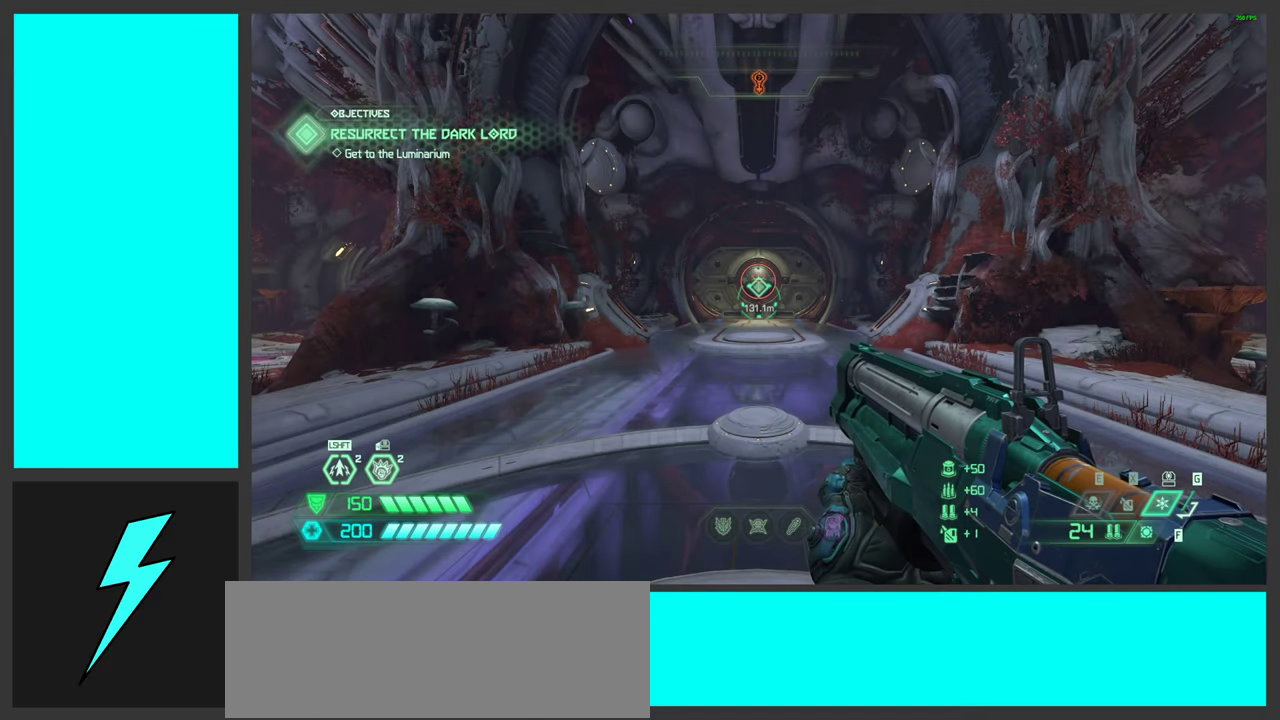
{"keys": ["w"], "mouse": [], "events": [[33, "w", "down"], [183, "3", "down"], [300, "3", "up"]]}
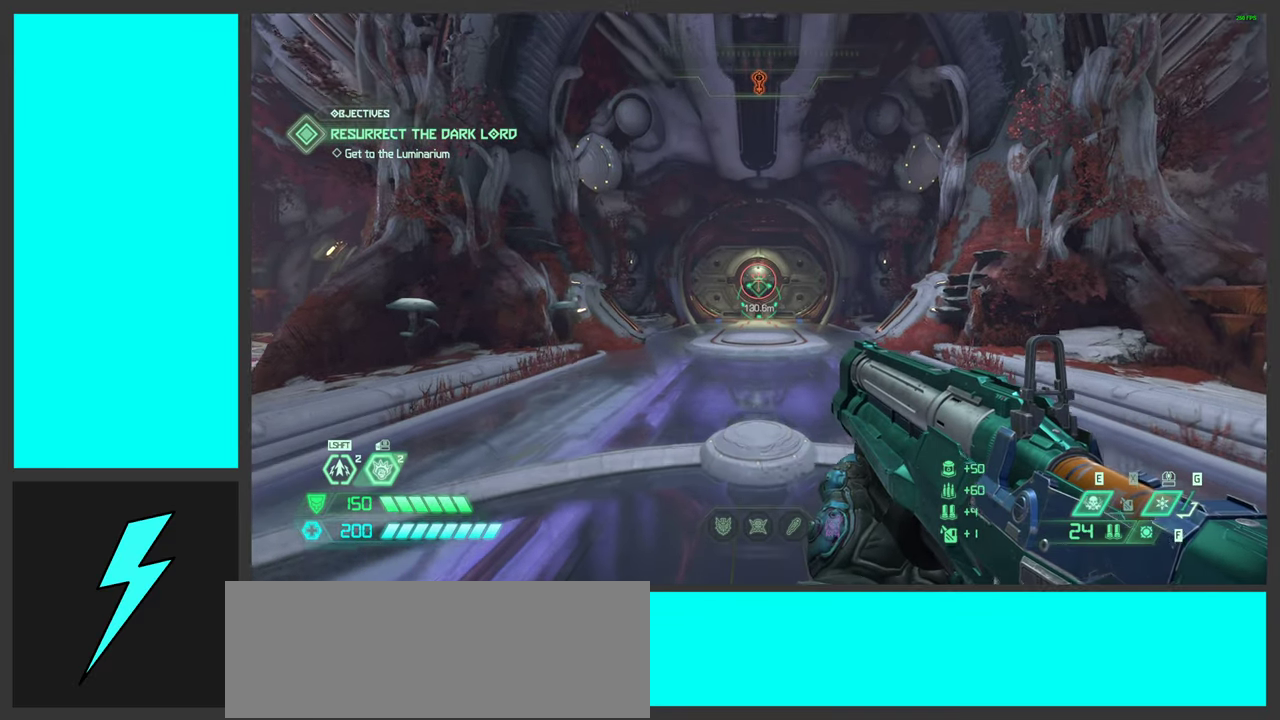
{"keys": ["w"], "mouse": [], "events": [[100, "3", "down"], [233, "3", "up"]]}
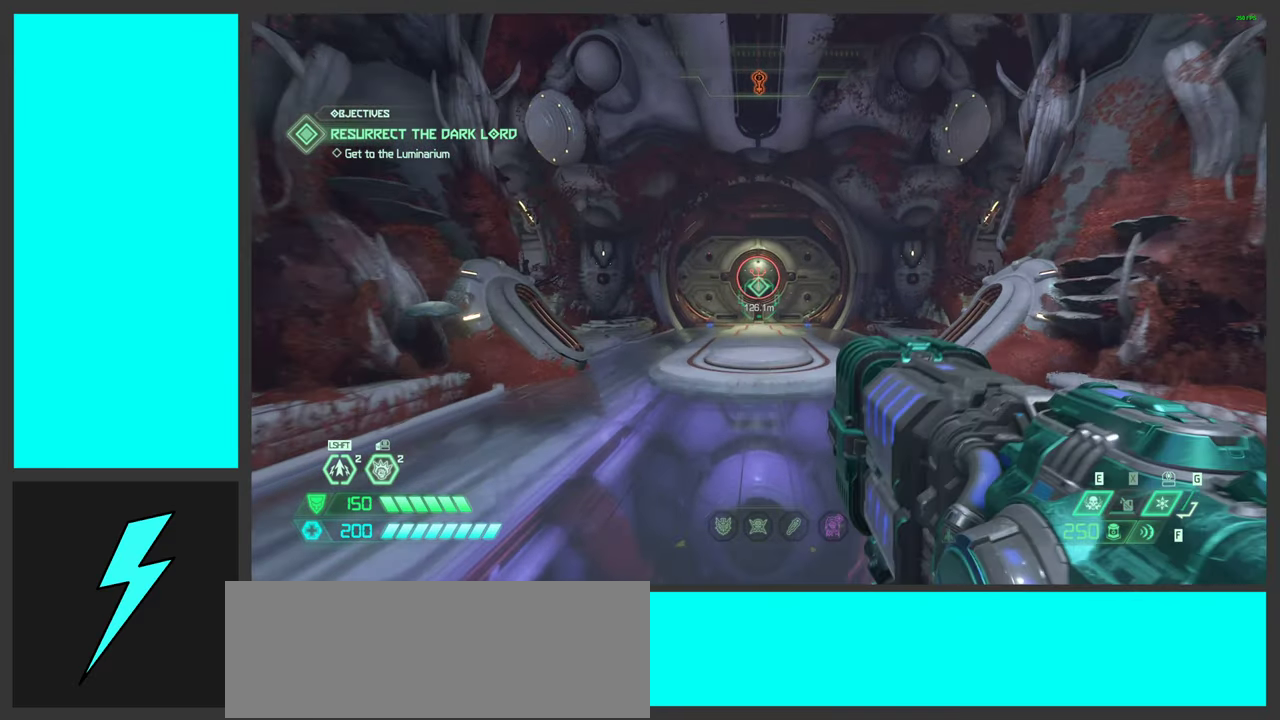
{"keys": [], "mouse": [], "events": [[383, "w", "up"]]}
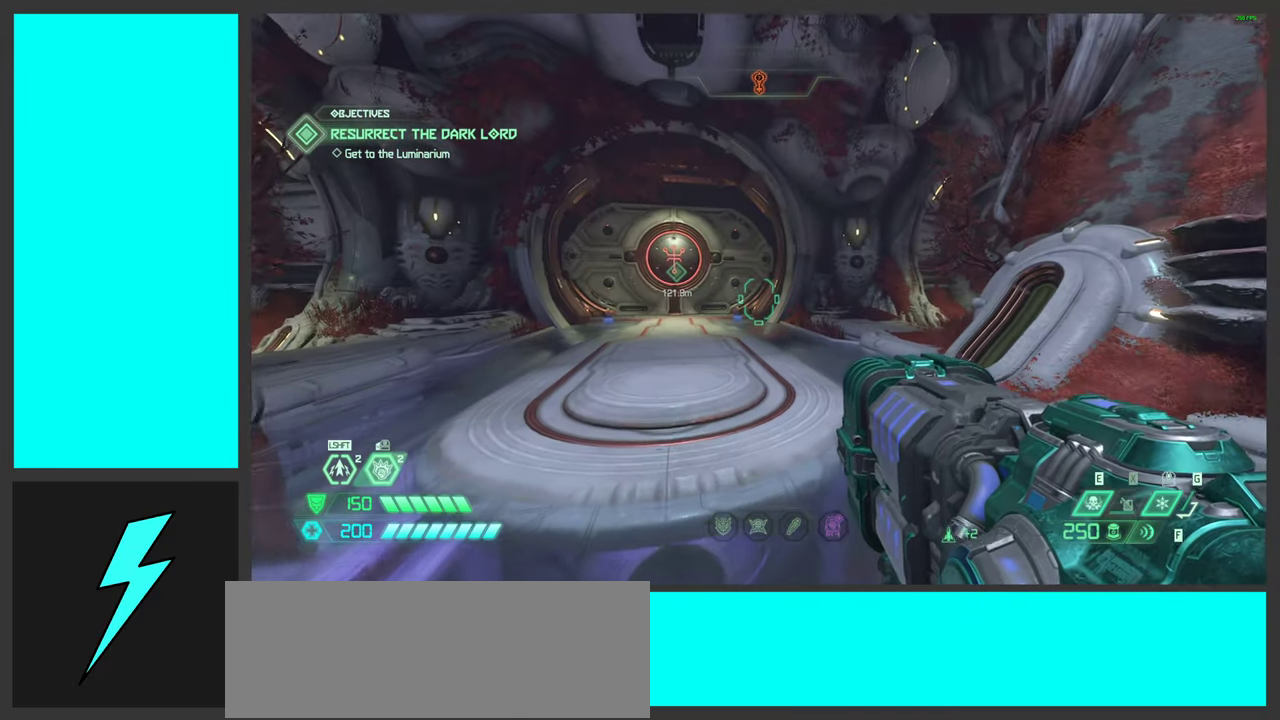
{"keys": [], "mouse": [], "events": []}
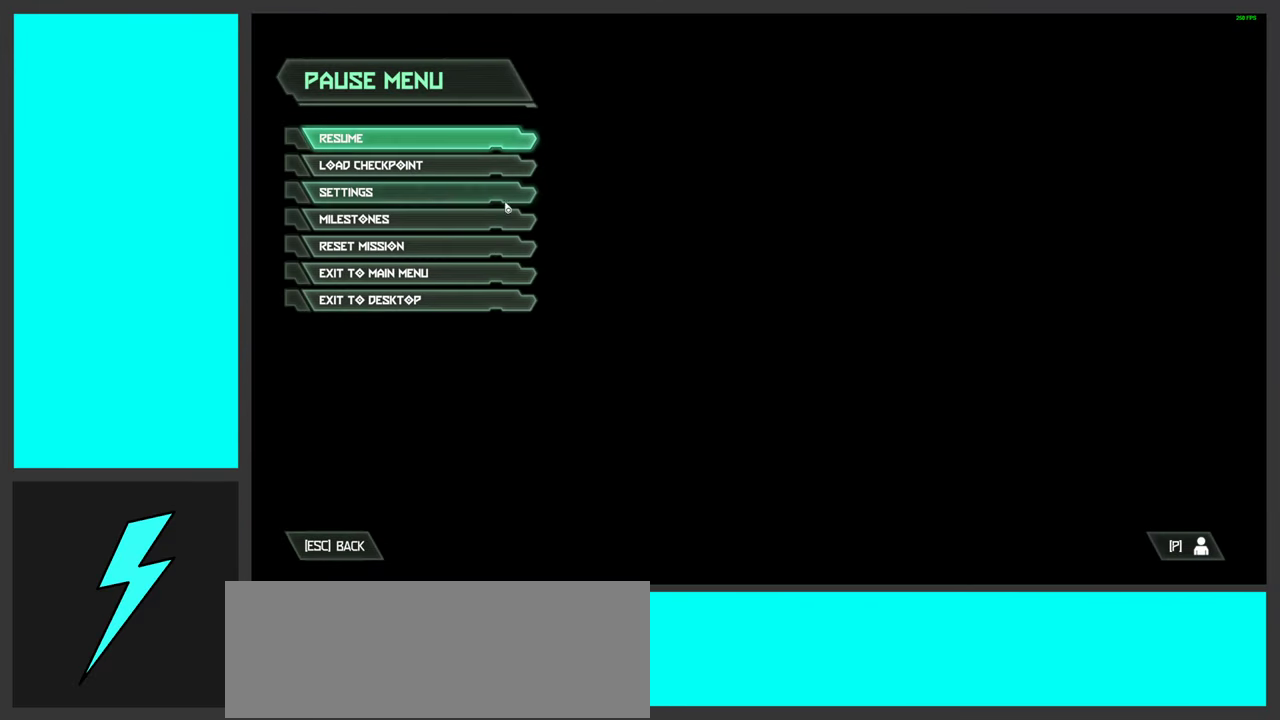
{"keys": [], "mouse": [], "events": [[216, "mouse_left", "down"], [333, "mouse_left", "up"]]}
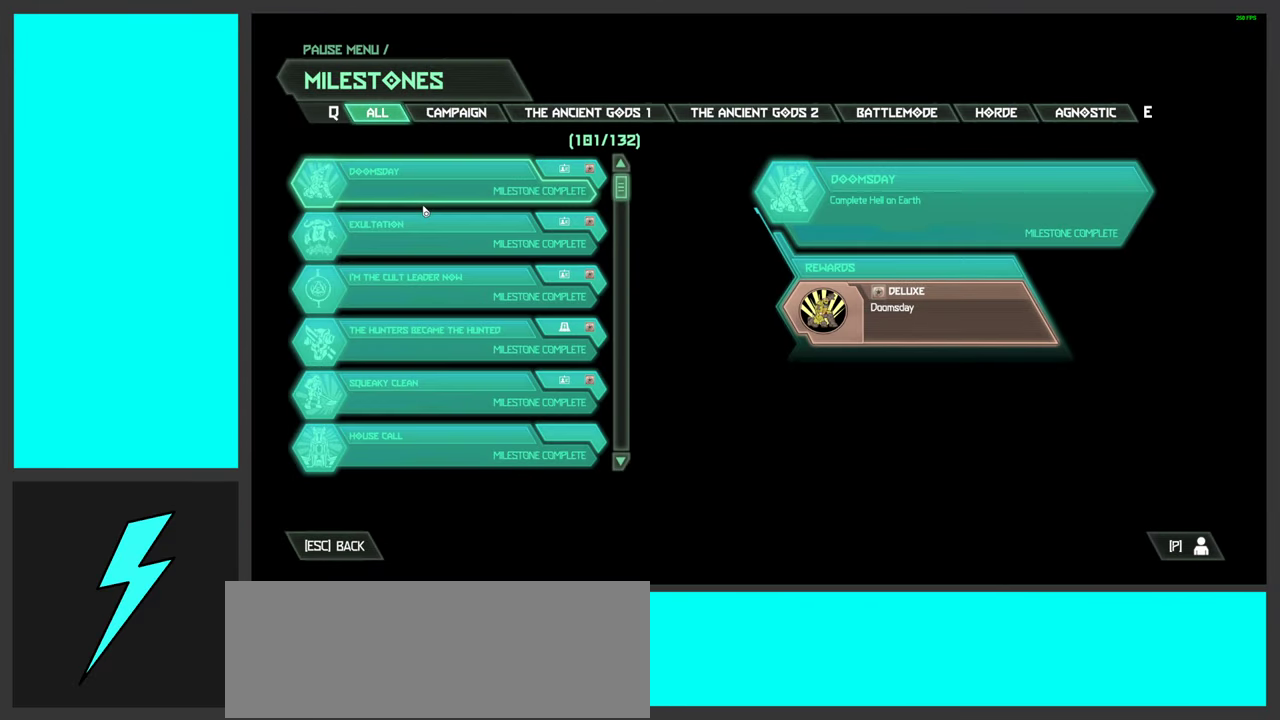
{"keys": [], "mouse": [], "events": [[366, "mouse_left", "down"], [466, "mouse_left", "up"]]}
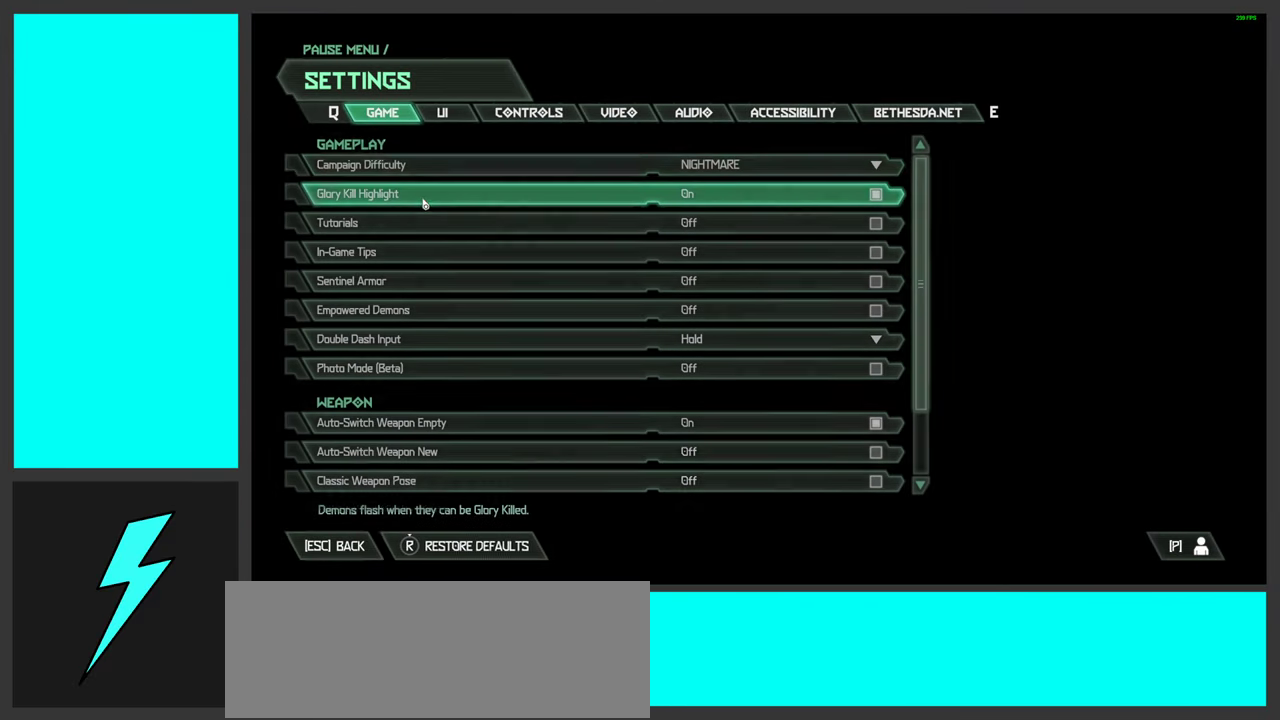
{"keys": [], "mouse": [], "events": []}
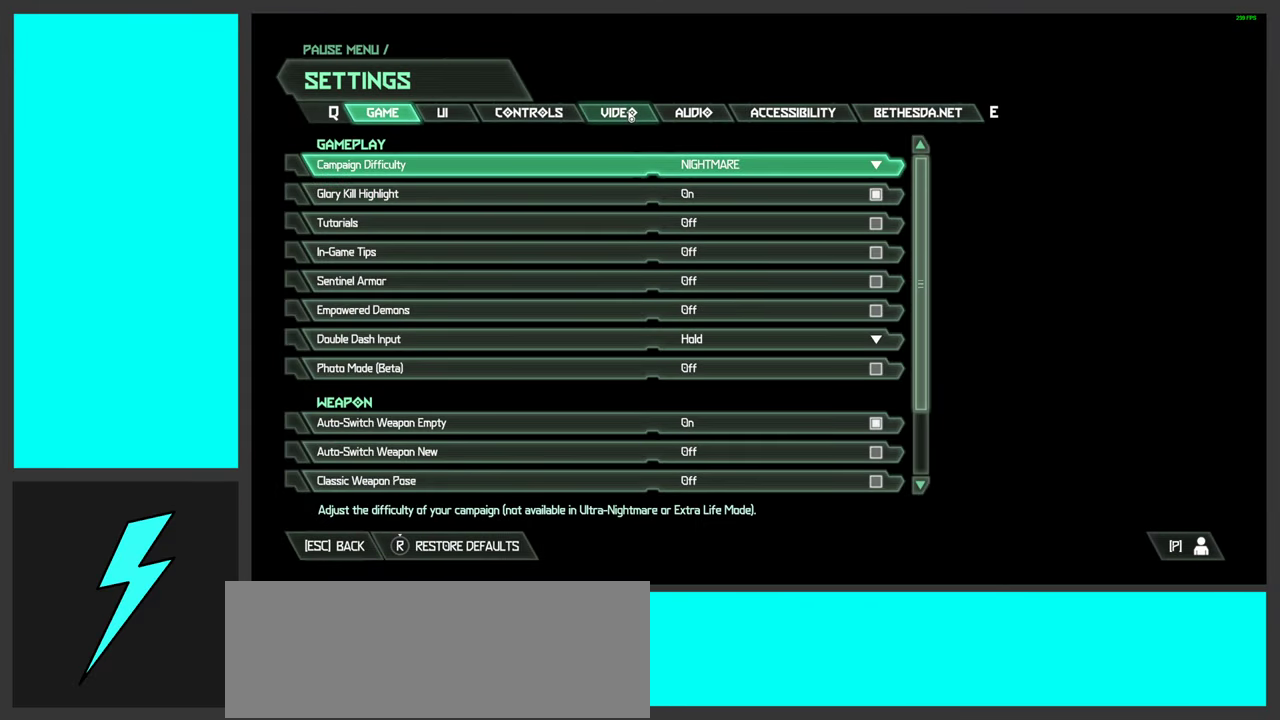
{"keys": [], "mouse": ["left"], "events": [[450, "mouse_left", "down"]]}
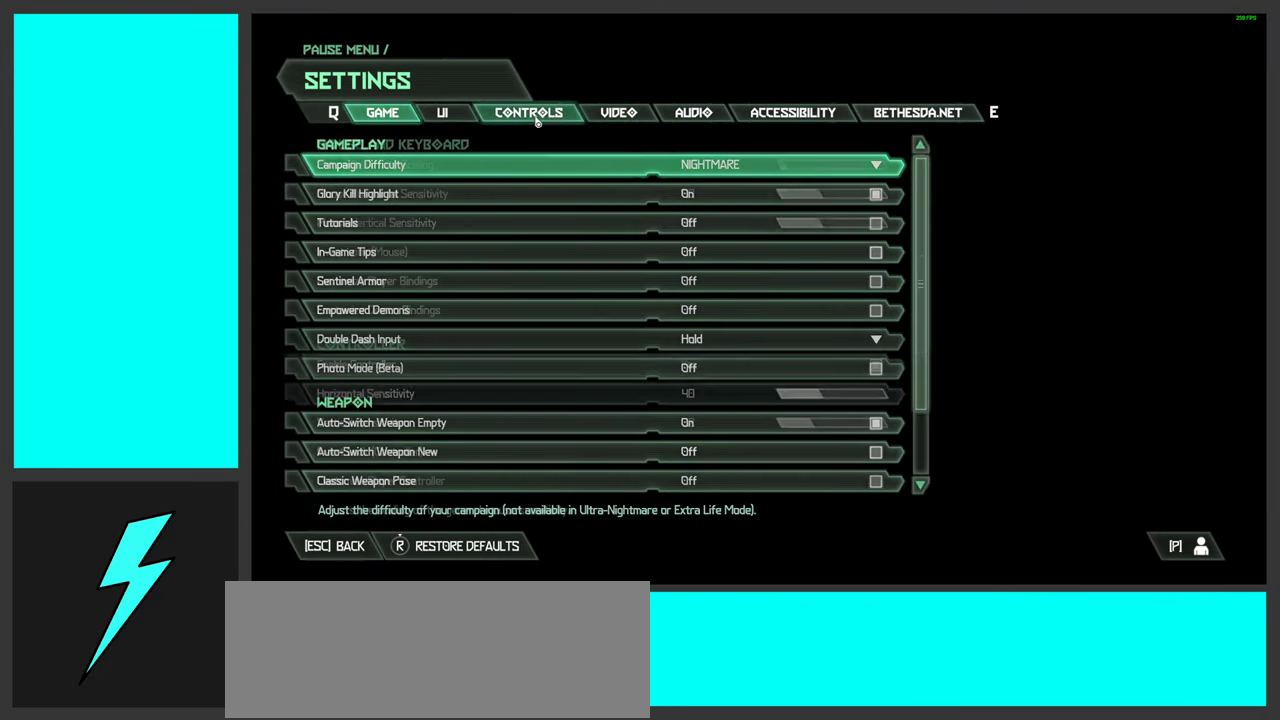
{"keys": [], "mouse": [], "events": [[49, "mouse_left", "up"]]}
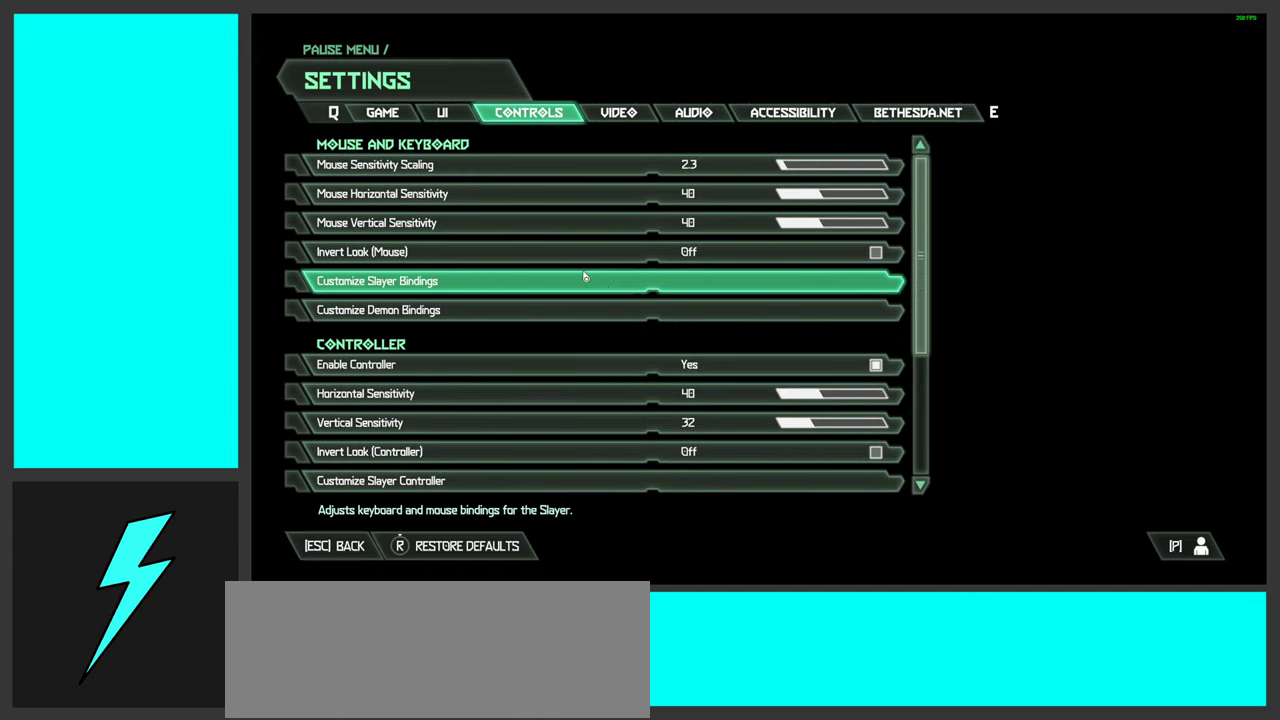
{"keys": [], "mouse": [], "events": [[183, "mouse_left", "down"], [283, "mouse_left", "up"]]}
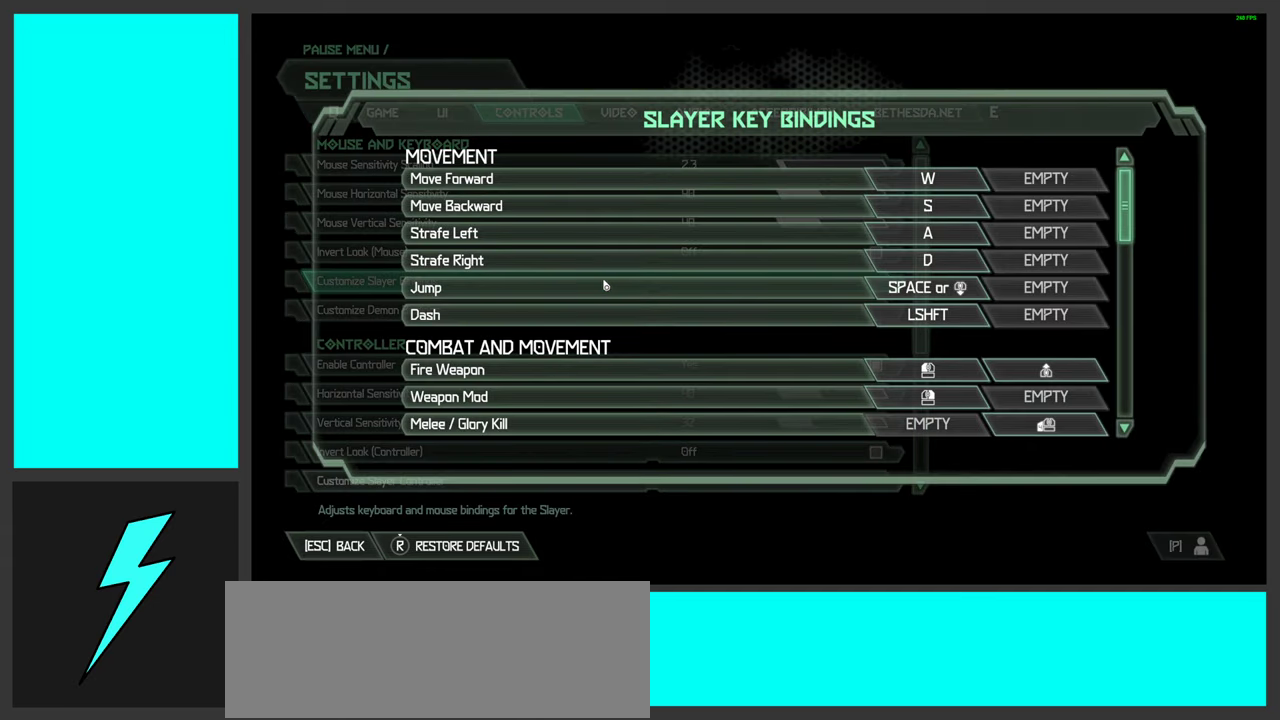
{"keys": [], "mouse": [], "events": []}
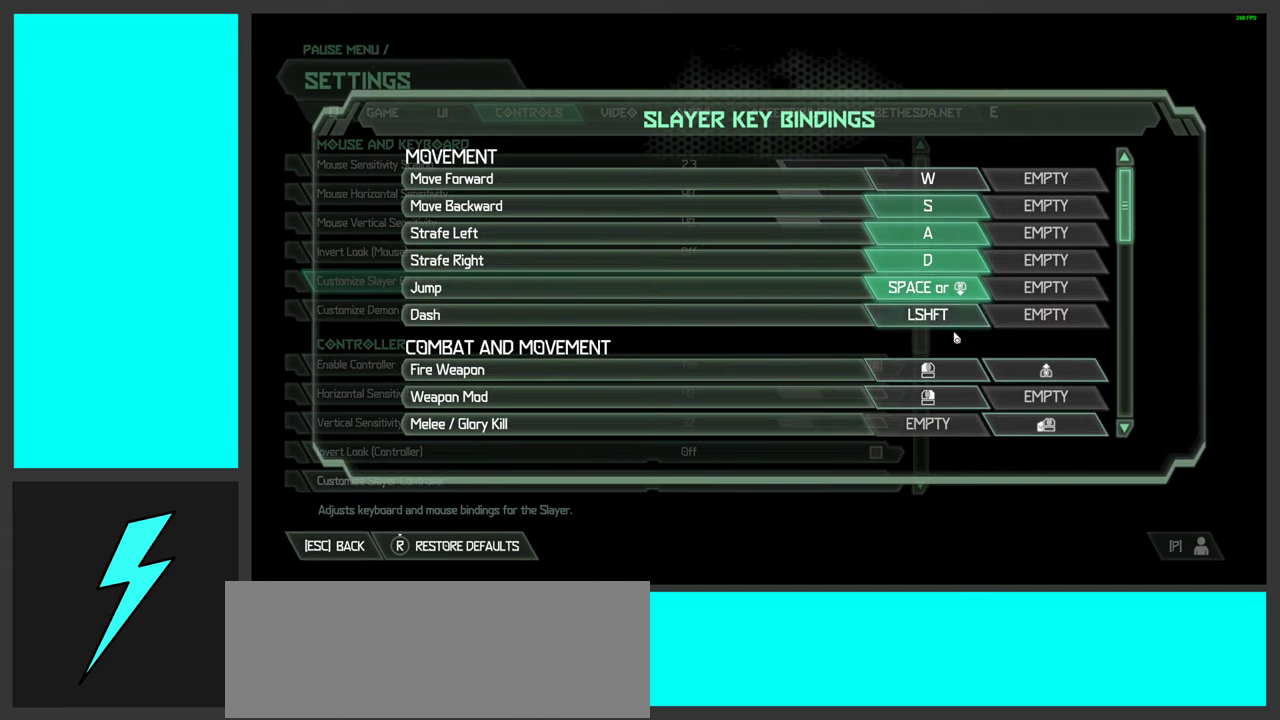
{"keys": [], "mouse": [], "events": []}
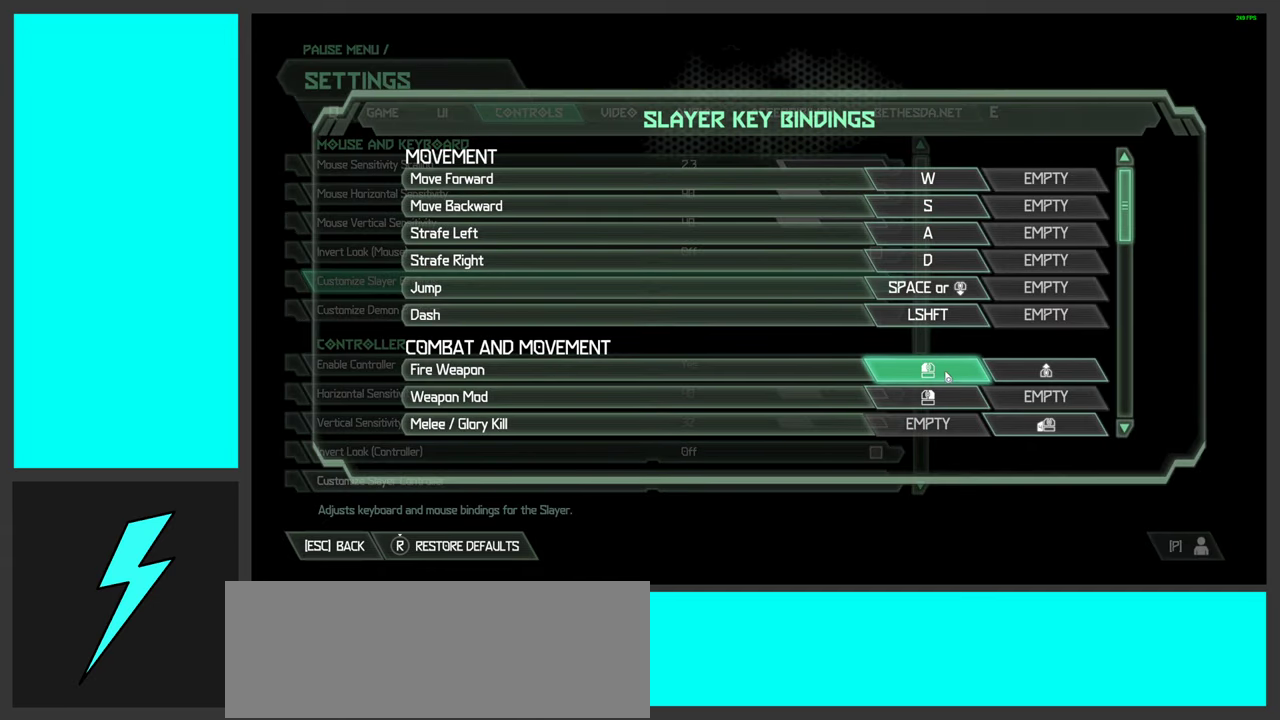
{"keys": [], "mouse": [], "events": [[400, "mouse_left", "down"], [483, "mouse_left", "up"]]}
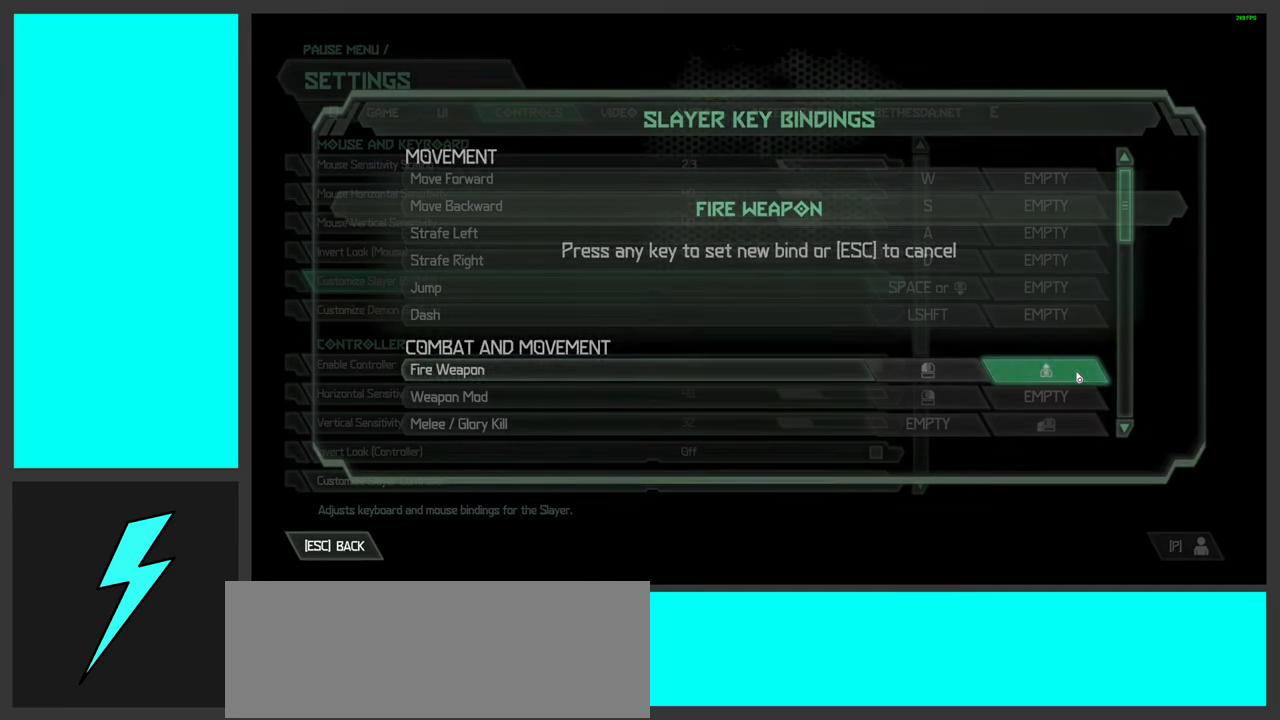
{"keys": [], "mouse": [], "events": []}
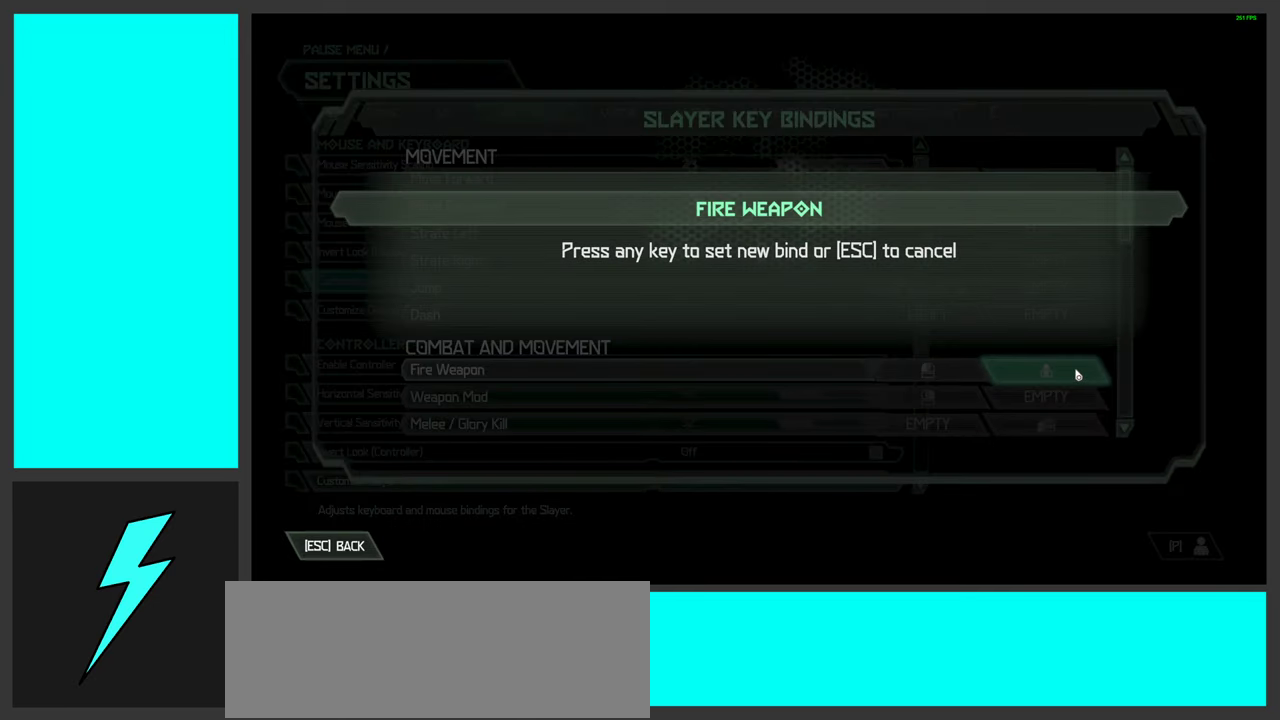
{"keys": ["l"], "mouse": [], "events": [[433, "l", "down"]]}
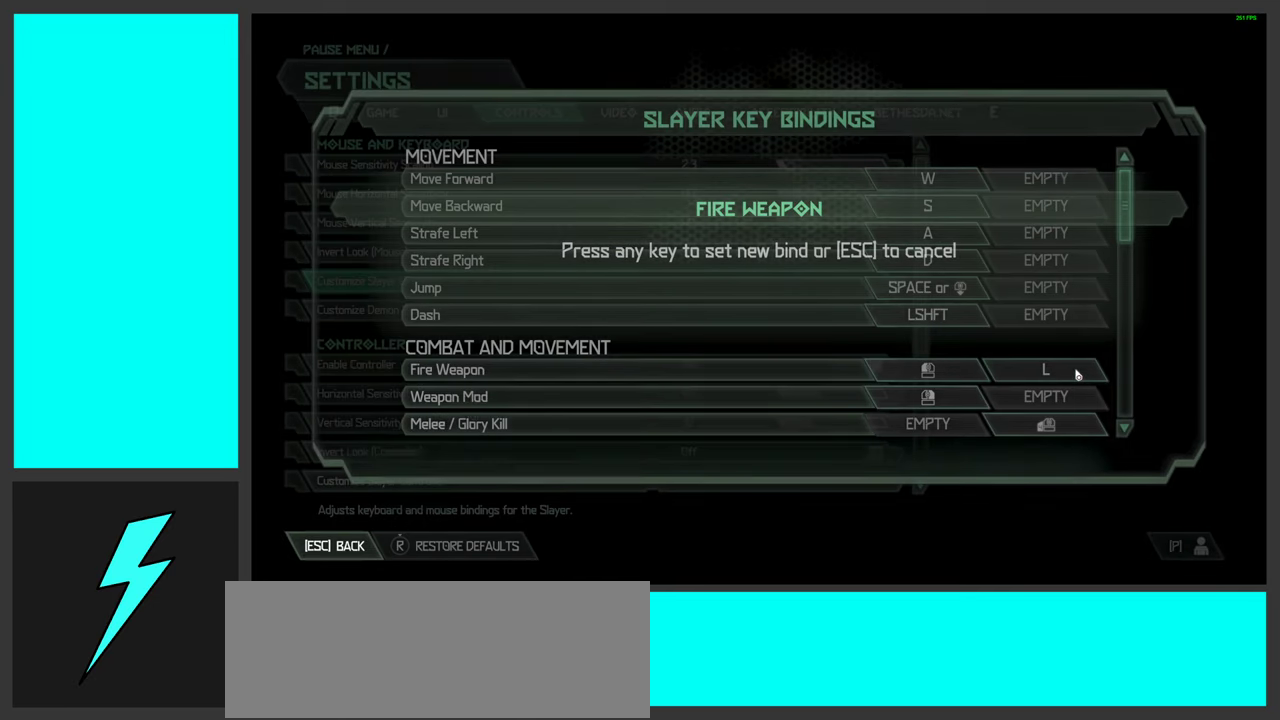
{"keys": [], "mouse": [], "events": [[50, "l", "up"]]}